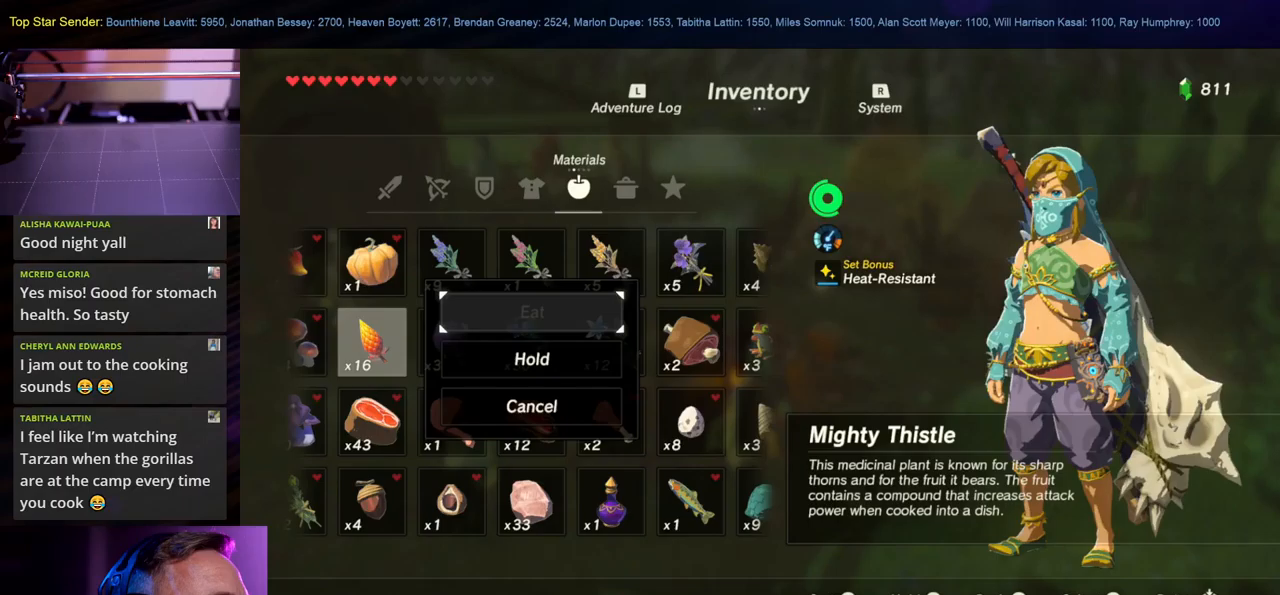
Gameplay with a controller (Nintendo layout); each line is a JSON object with the inputs held at the frame after it. "events" lists button and stick changes between this image and that frame as [ms after this image, input, new state], when the widget could be followed in between. Not read: L1 L2 L3 R1 R2 R3.
{"buttons": [], "left_stick": "down", "right_stick": "center", "events": [[400, "left_stick", "down"]]}
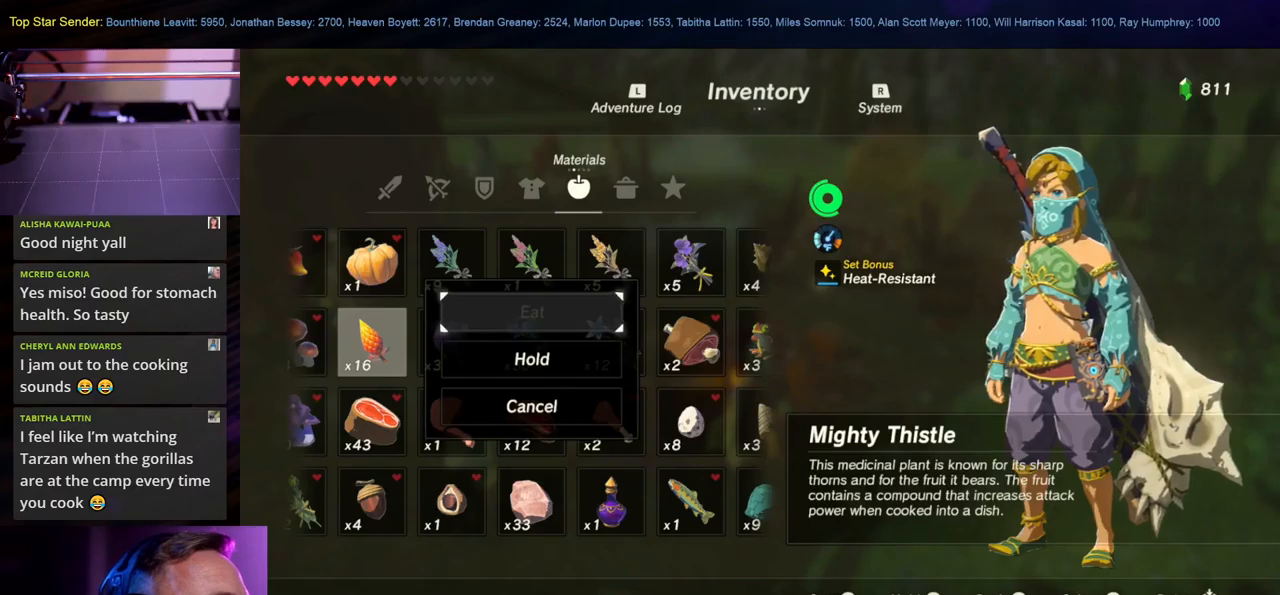
{"buttons": [], "left_stick": "center", "right_stick": "center", "events": [[33, "left_stick", "center"], [150, "A", "down"], [250, "A", "up"]]}
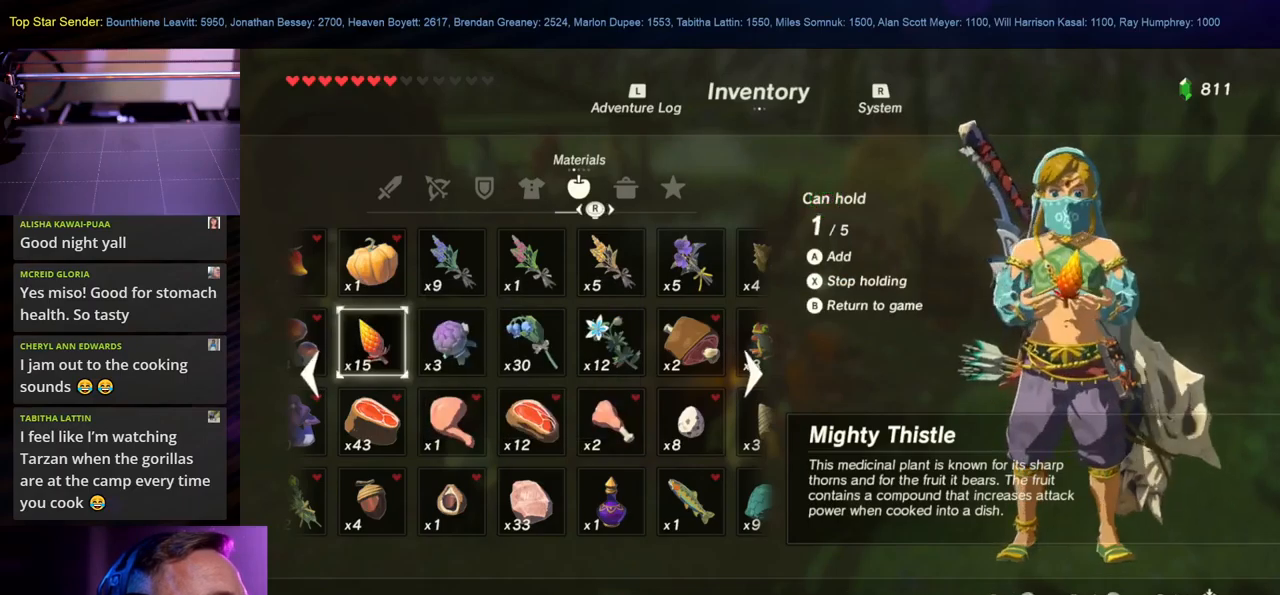
{"buttons": [], "left_stick": "left", "right_stick": "center", "events": [[333, "left_stick", "left"]]}
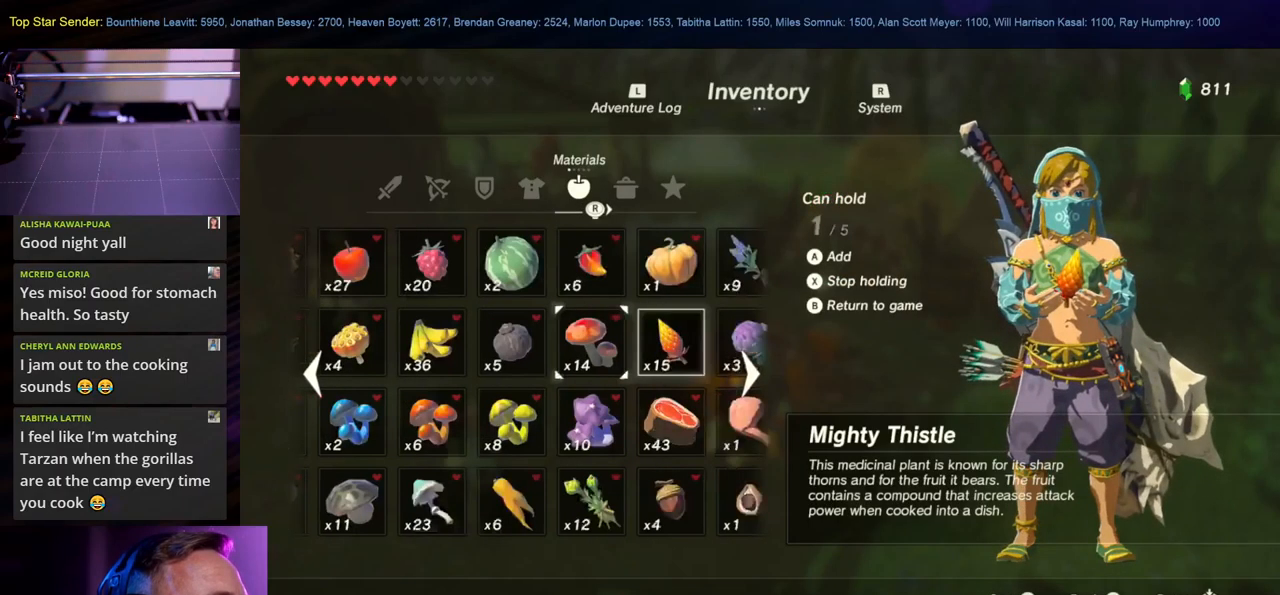
{"buttons": [], "left_stick": "center", "right_stick": "center", "events": [[50, "left_stick", "center"]]}
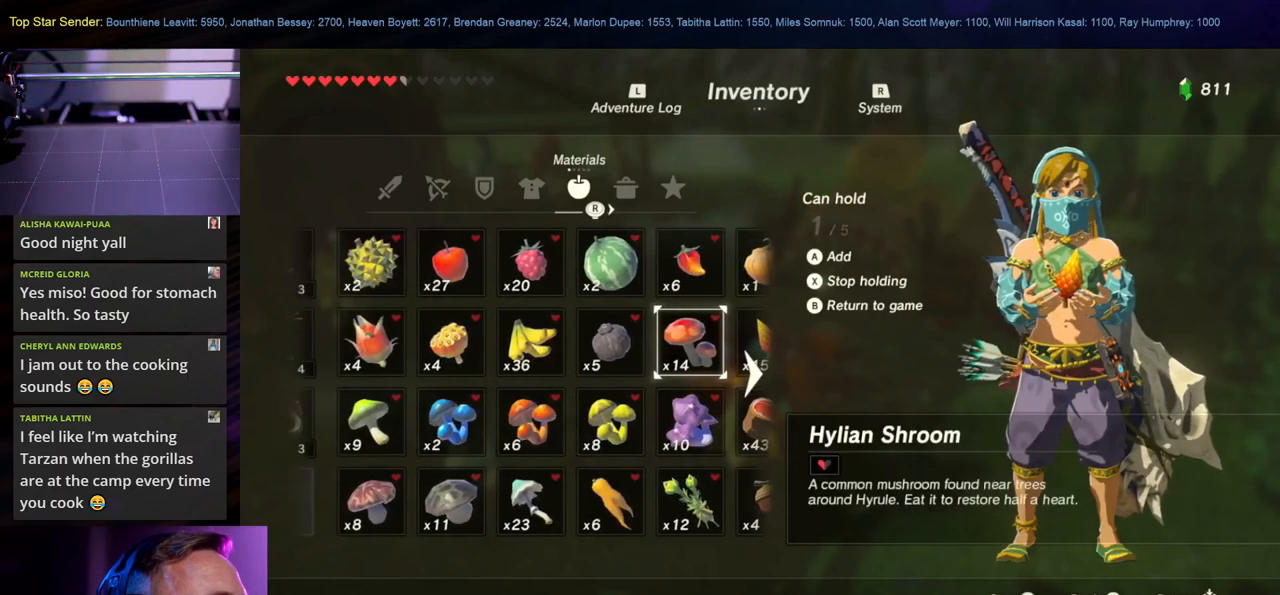
{"buttons": [], "left_stick": "left", "right_stick": "center", "events": [[16, "left_stick", "left"], [200, "left_stick", "center"], [350, "left_stick", "left"]]}
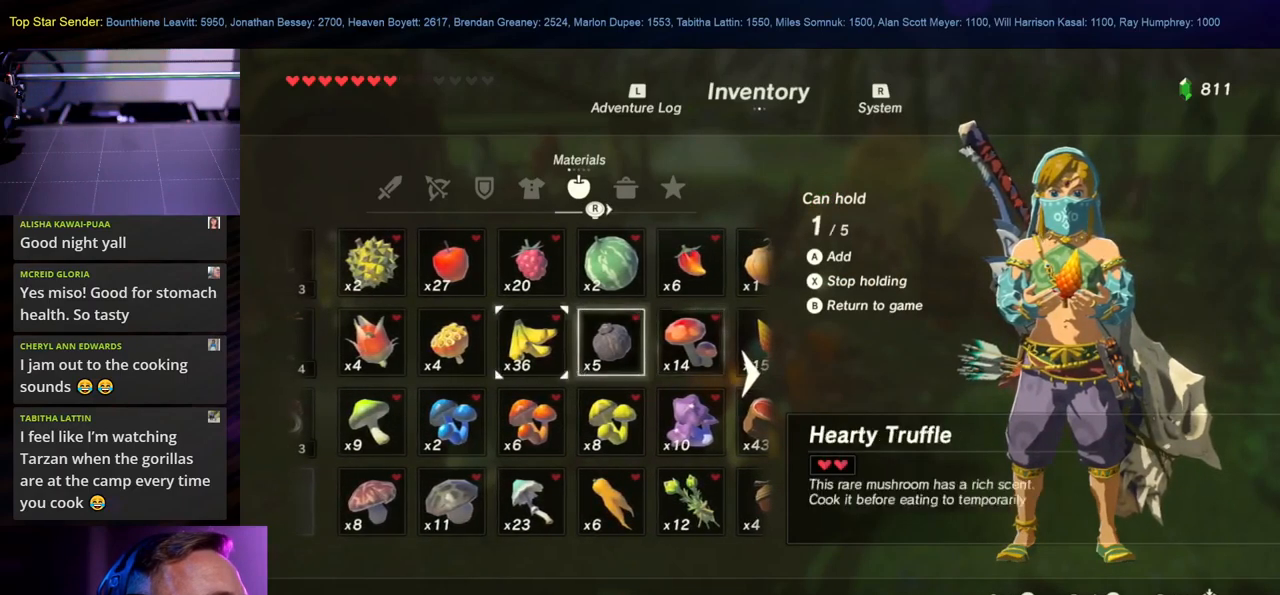
{"buttons": [], "left_stick": "center", "right_stick": "center", "events": [[33, "left_stick", "center"]]}
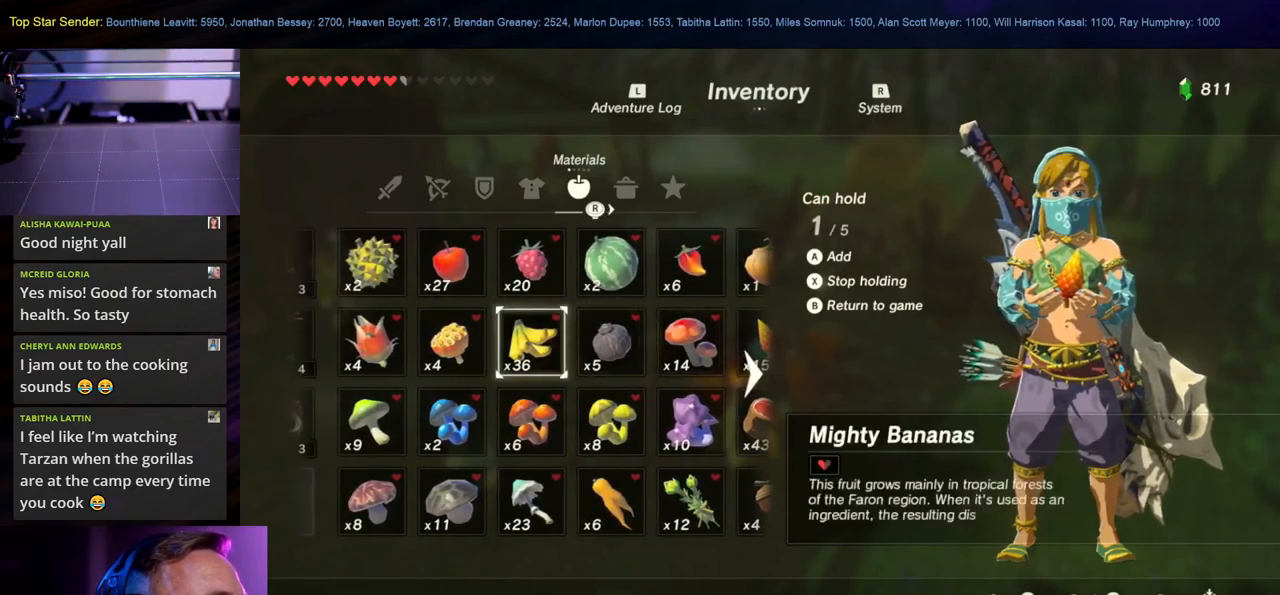
{"buttons": [], "left_stick": "center", "right_stick": "center", "events": [[133, "A", "down"], [250, "A", "up"]]}
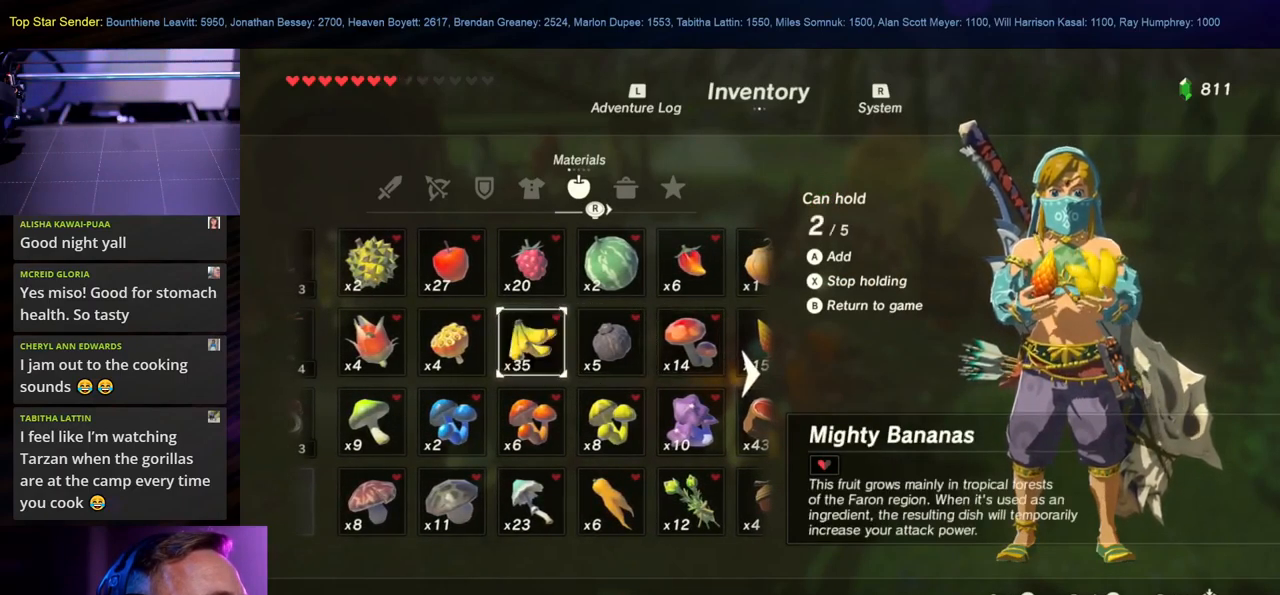
{"buttons": [], "left_stick": "center", "right_stick": "center", "events": []}
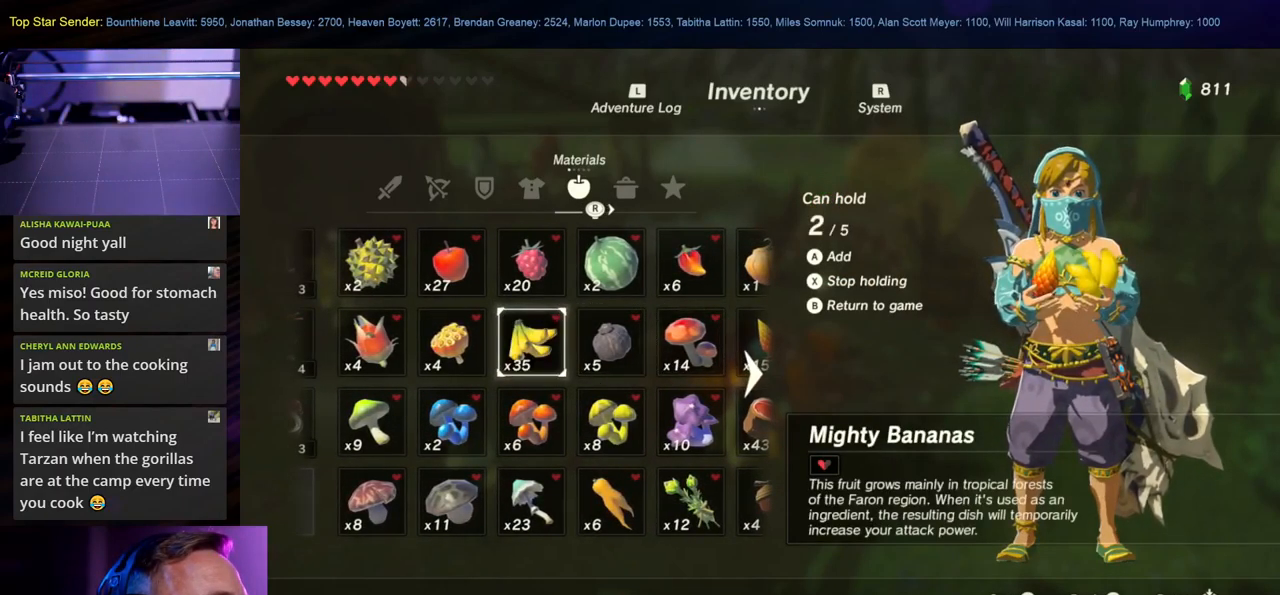
{"buttons": [], "left_stick": "center", "right_stick": "center", "events": []}
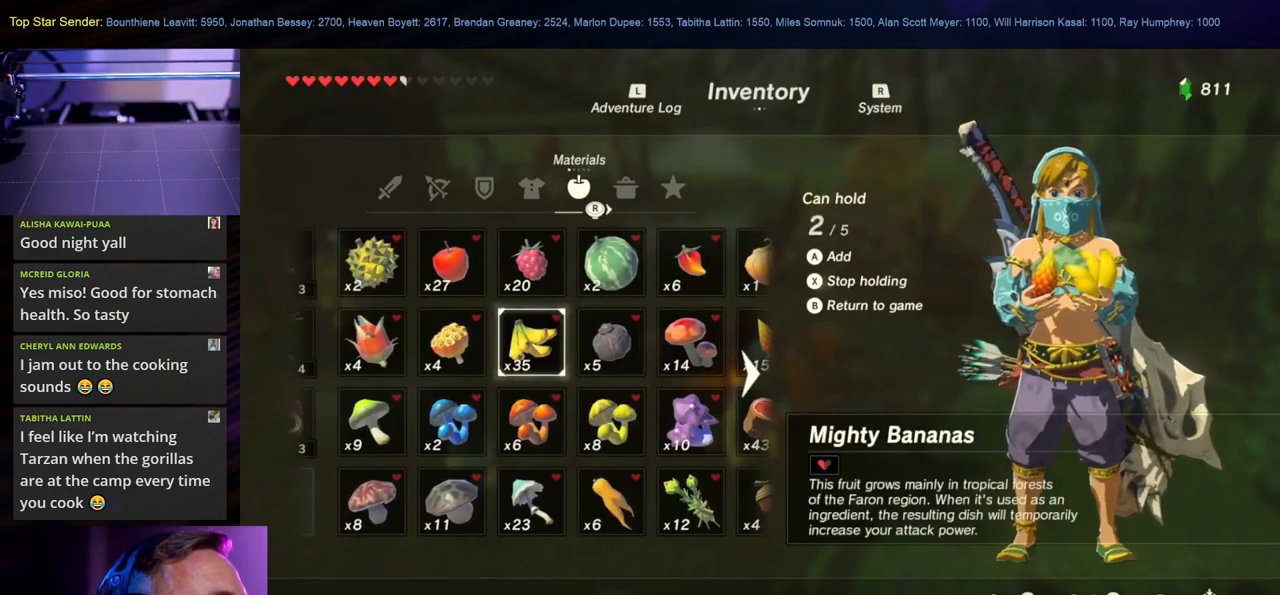
{"buttons": [], "left_stick": "down", "right_stick": "center", "events": [[383, "left_stick", "down"]]}
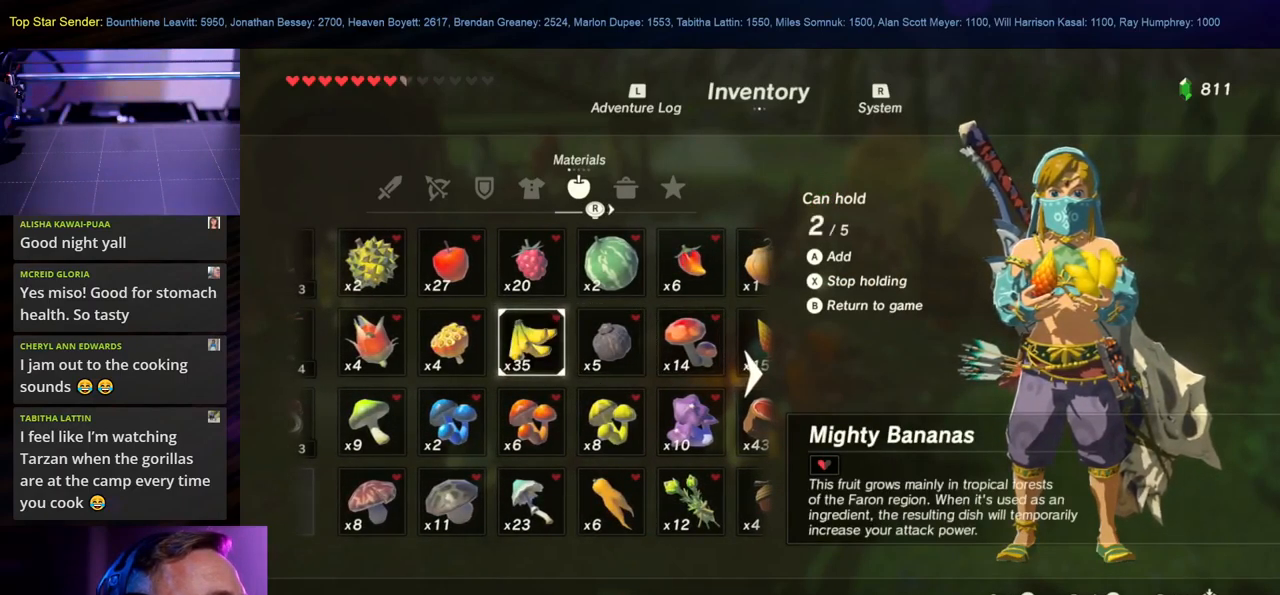
{"buttons": [], "left_stick": "center", "right_stick": "center", "events": [[100, "left_stick", "center"], [200, "left_stick", "right"], [350, "left_stick", "center"]]}
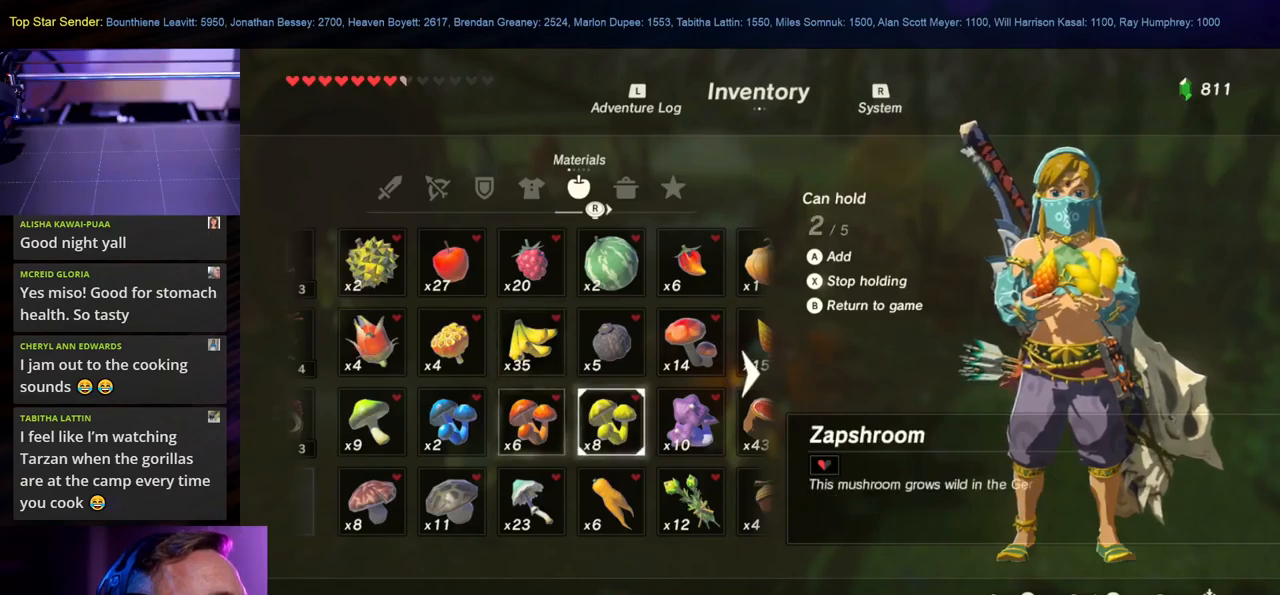
{"buttons": [], "left_stick": "right", "right_stick": "center", "events": [[167, "left_stick", "right"], [350, "left_stick", "center"], [500, "left_stick", "right"]]}
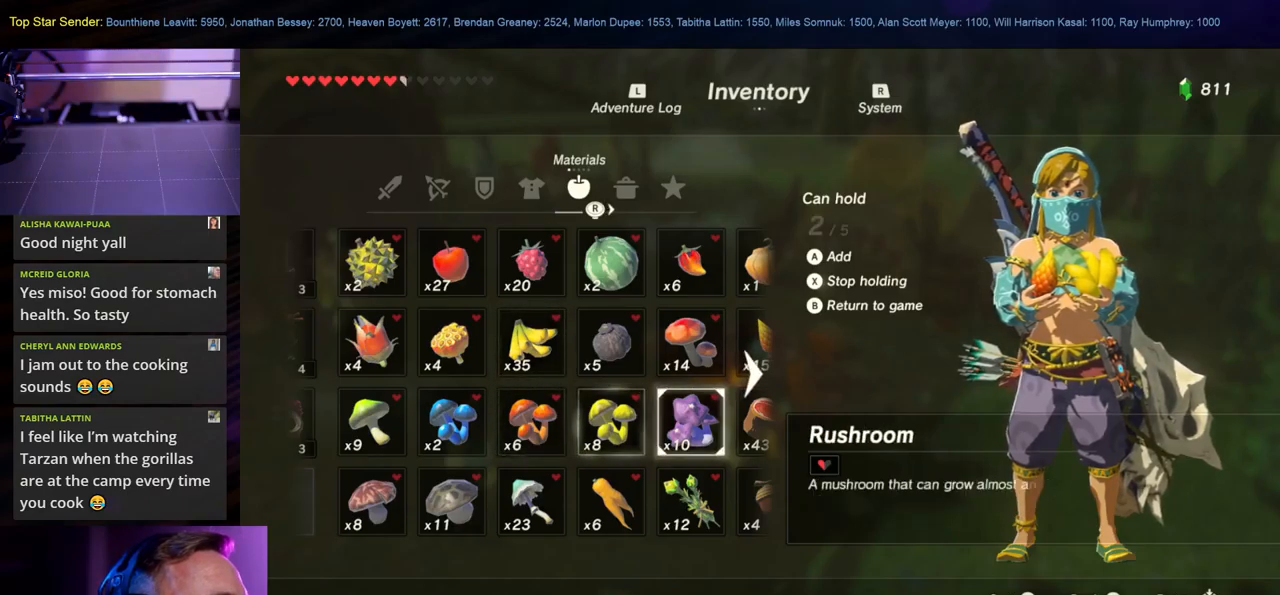
{"buttons": [], "left_stick": "center", "right_stick": "center", "events": [[117, "left_stick", "center"]]}
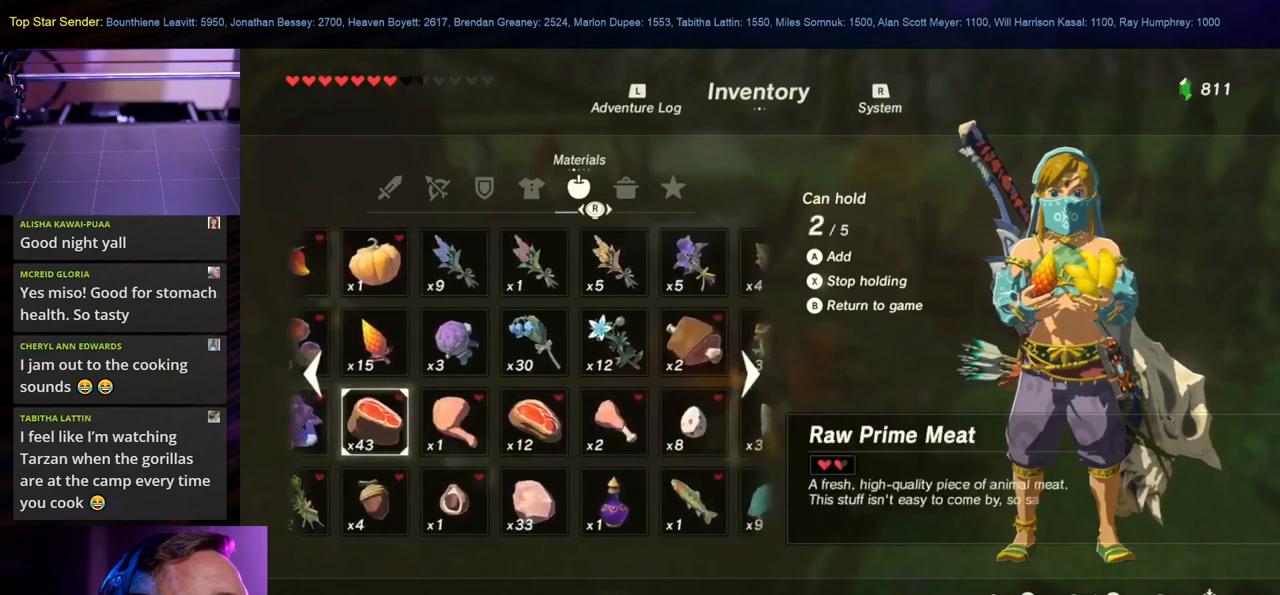
{"buttons": [], "left_stick": "center", "right_stick": "center", "events": []}
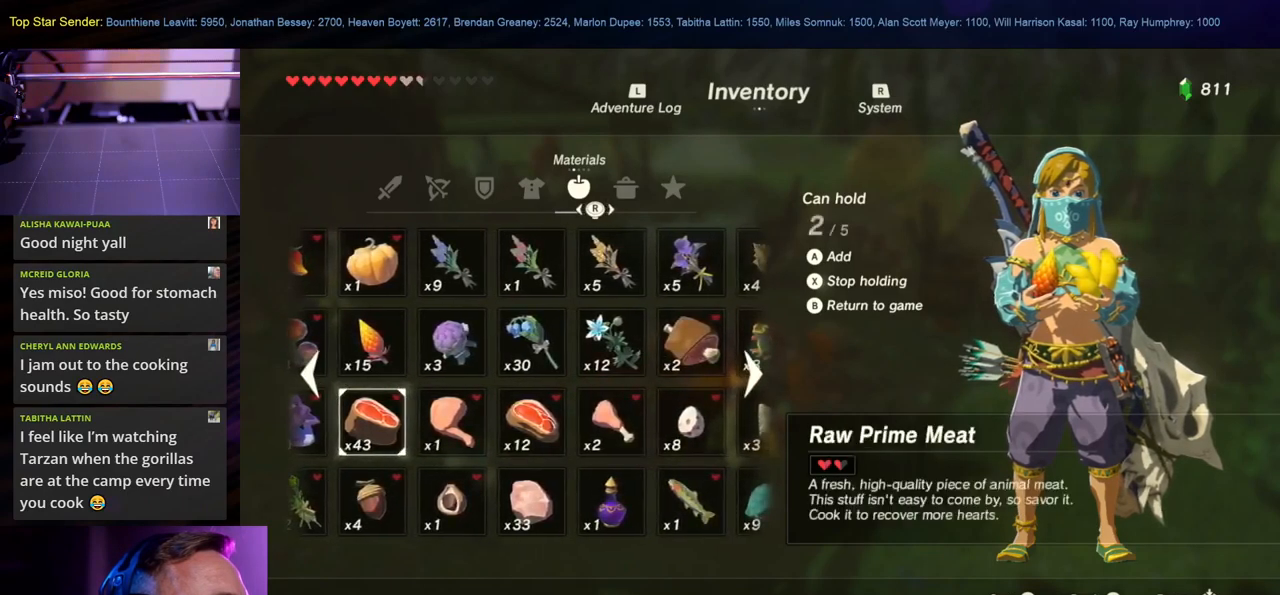
{"buttons": [], "left_stick": "center", "right_stick": "center", "events": []}
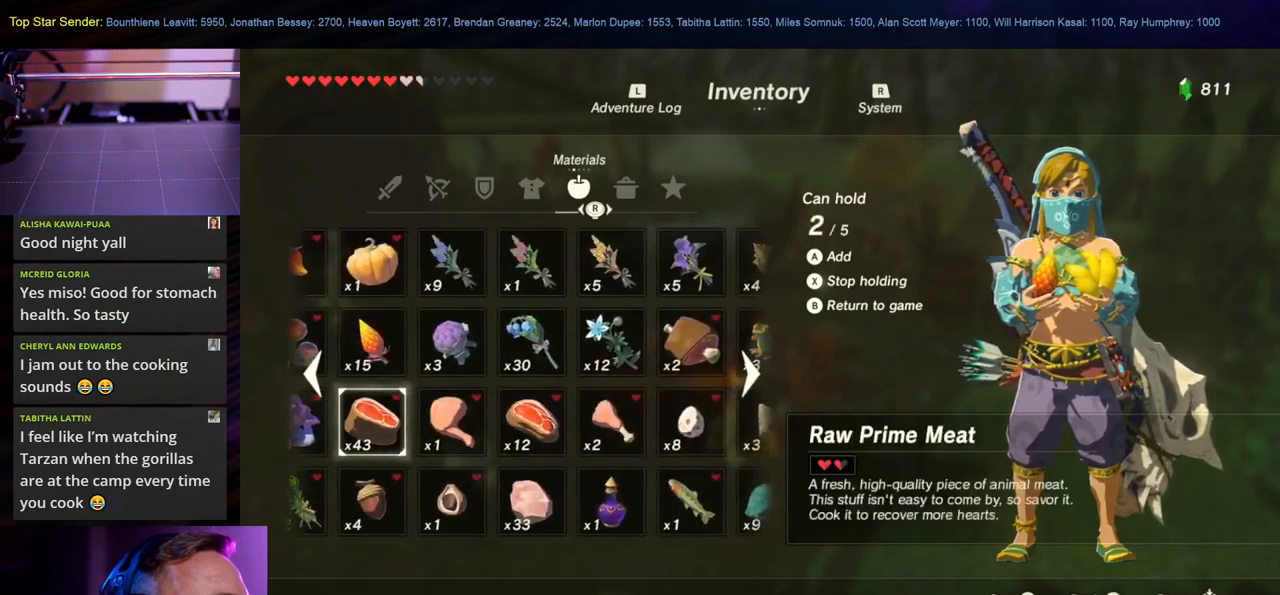
{"buttons": [], "left_stick": "center", "right_stick": "center", "events": []}
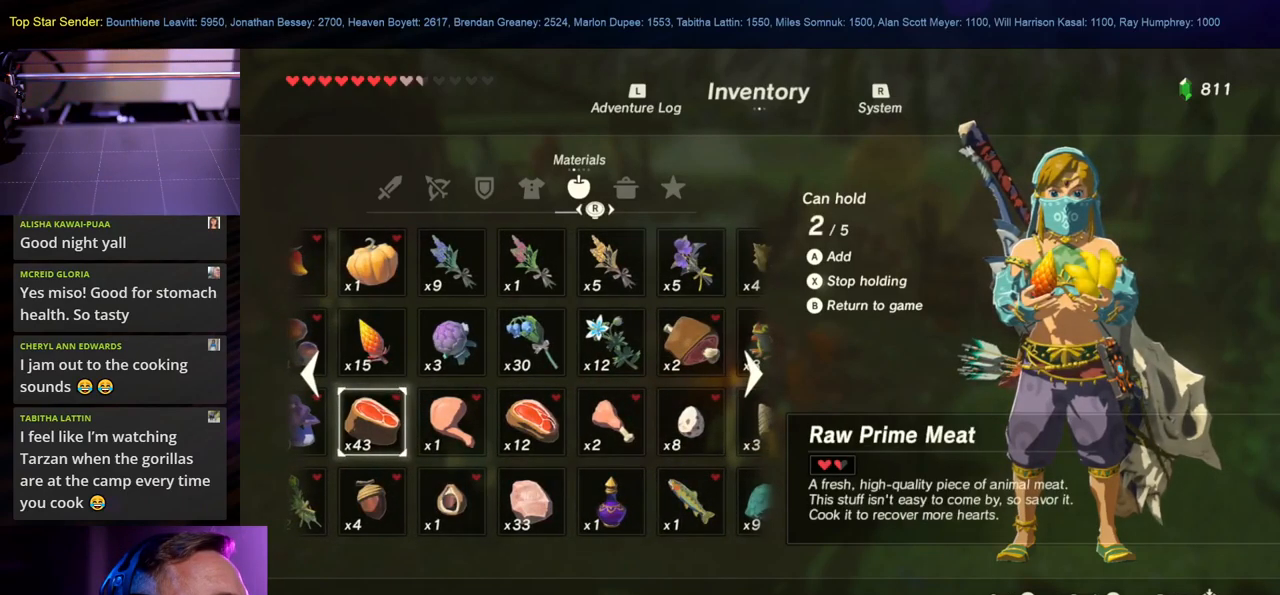
{"buttons": [], "left_stick": "center", "right_stick": "center", "events": [[217, "A", "down"], [367, "A", "up"]]}
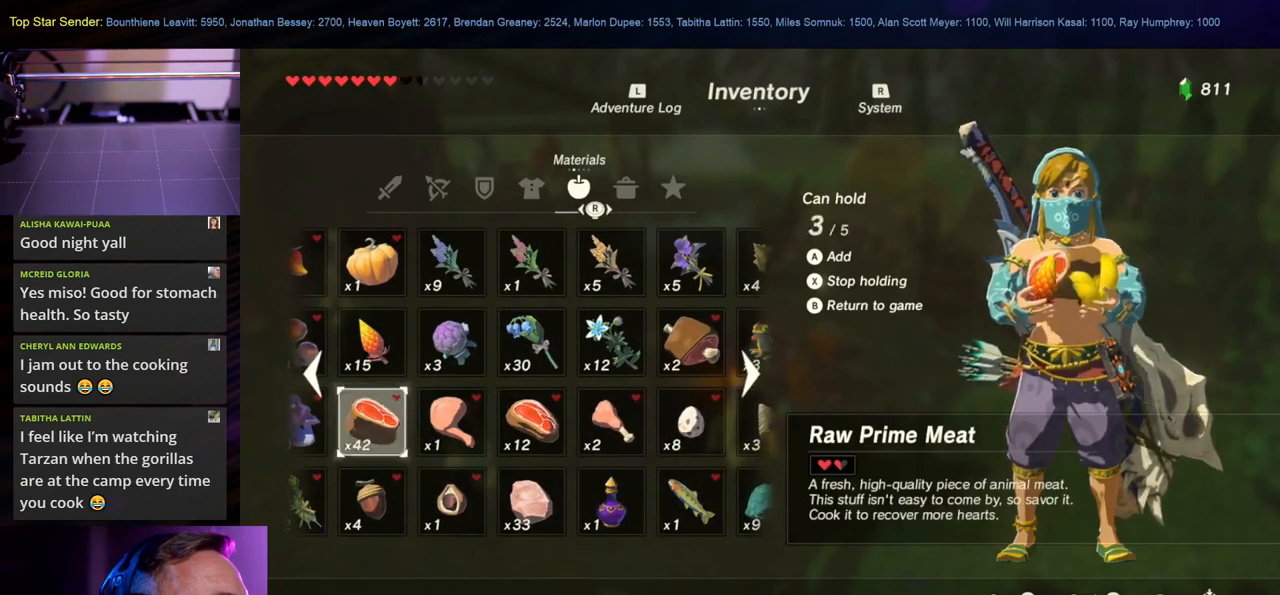
{"buttons": [], "left_stick": "center", "right_stick": "center", "events": []}
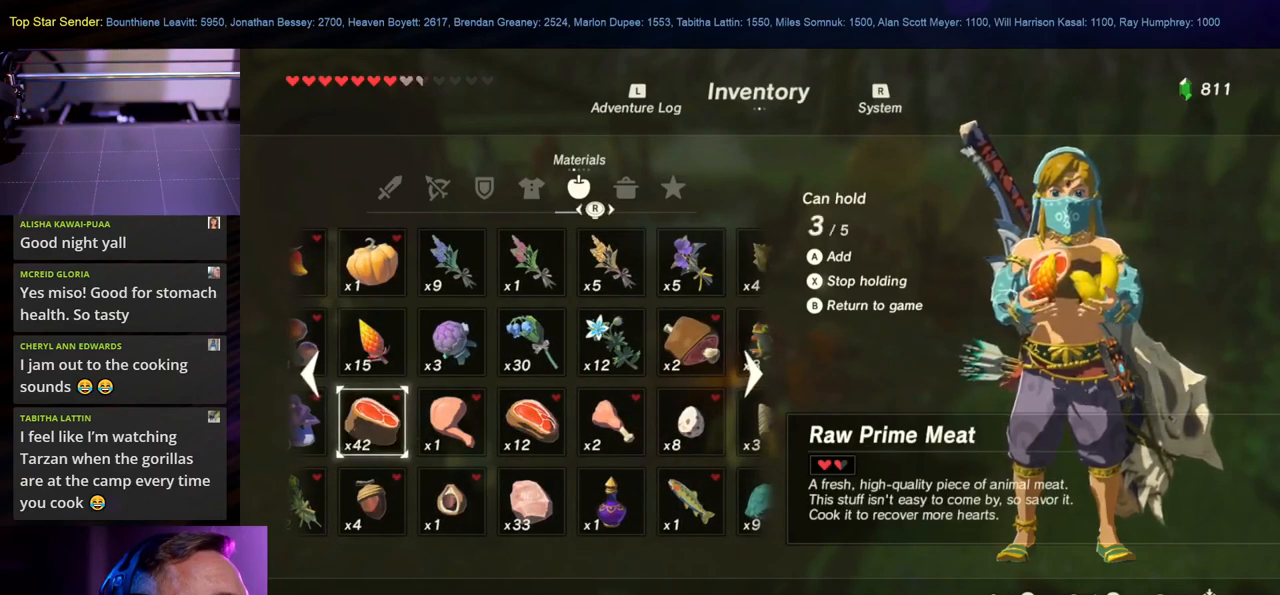
{"buttons": ["B"], "left_stick": "center", "right_stick": "center", "events": [[400, "B", "down"]]}
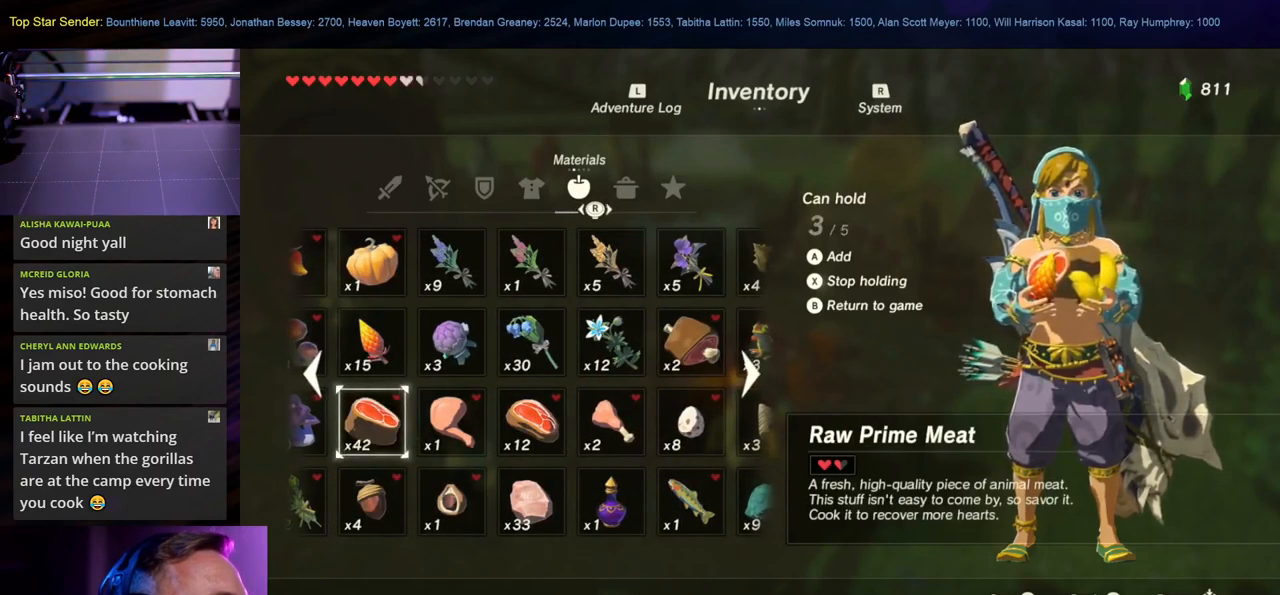
{"buttons": [], "left_stick": "center", "right_stick": "center", "events": [[17, "B", "up"]]}
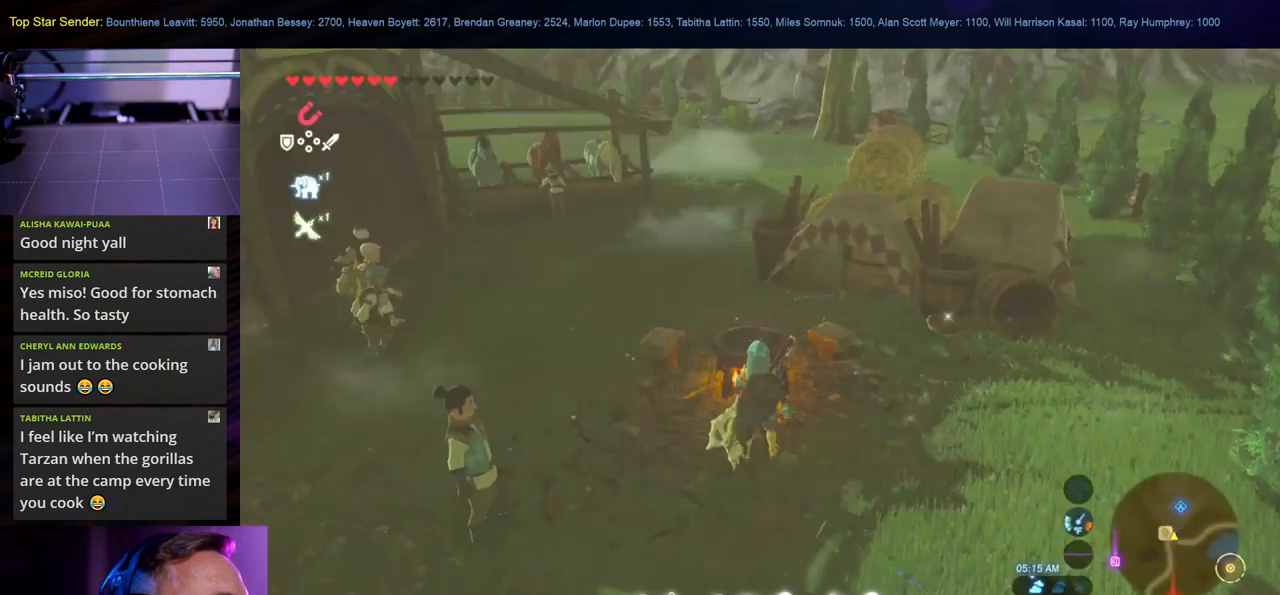
{"buttons": ["A"], "left_stick": "center", "right_stick": "center", "events": [[17, "left_stick", "up"], [134, "left_stick", "center"], [417, "A", "down"]]}
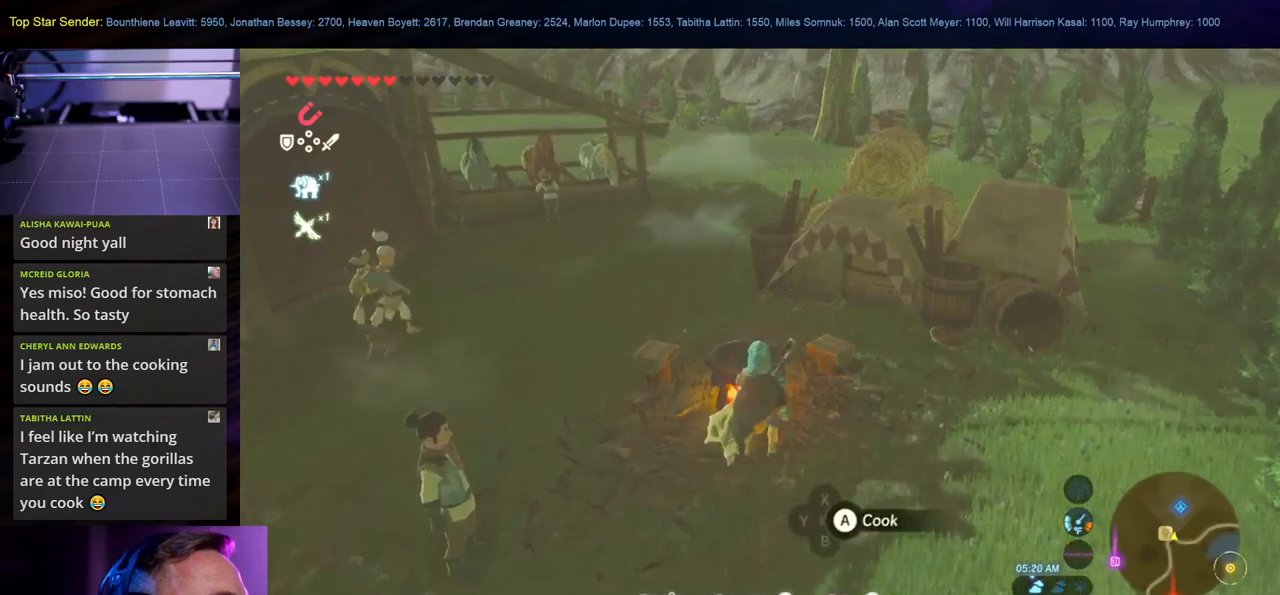
{"buttons": [], "left_stick": "center", "right_stick": "center", "events": [[67, "A", "up"]]}
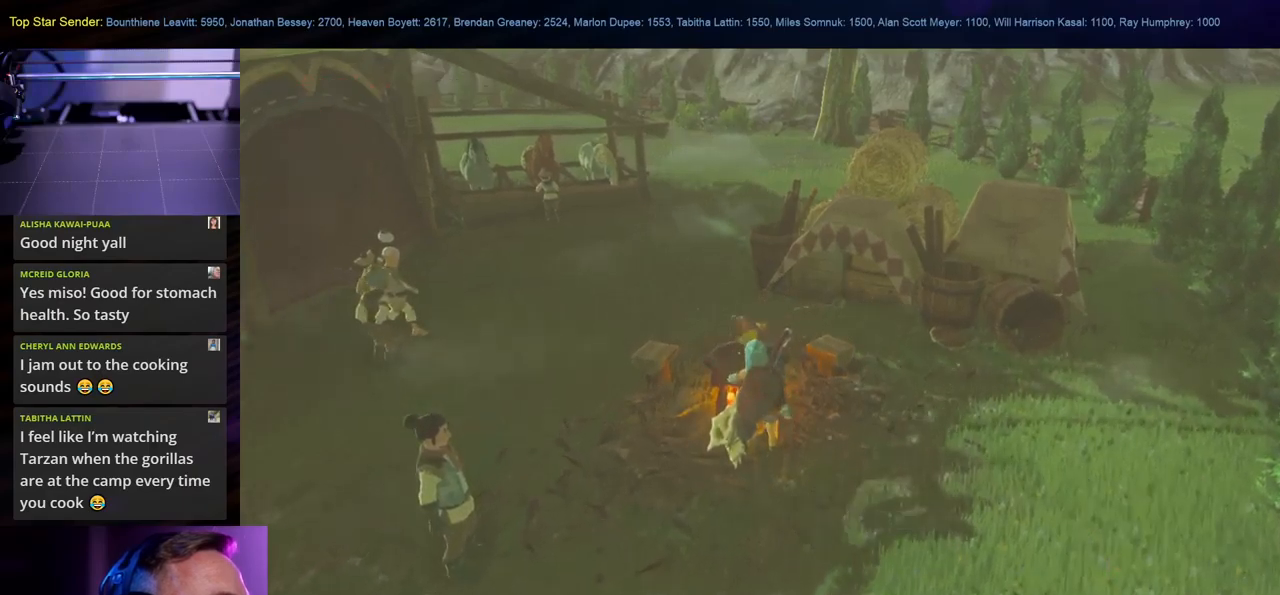
{"buttons": [], "left_stick": "center", "right_stick": "center", "events": []}
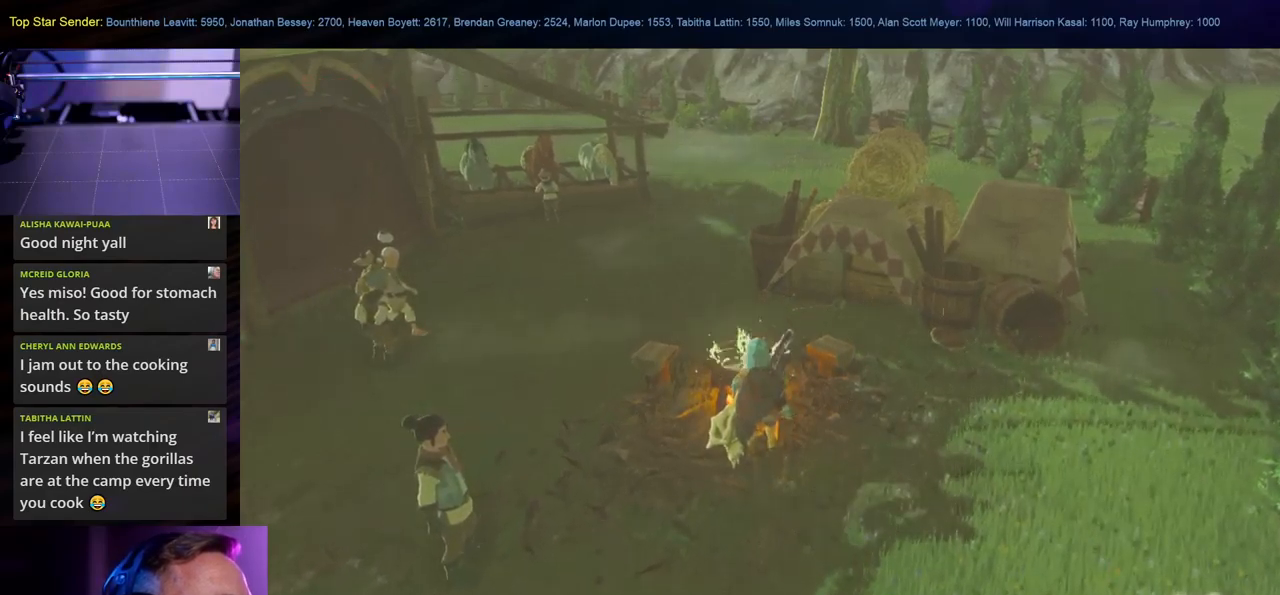
{"buttons": [], "left_stick": "center", "right_stick": "center", "events": []}
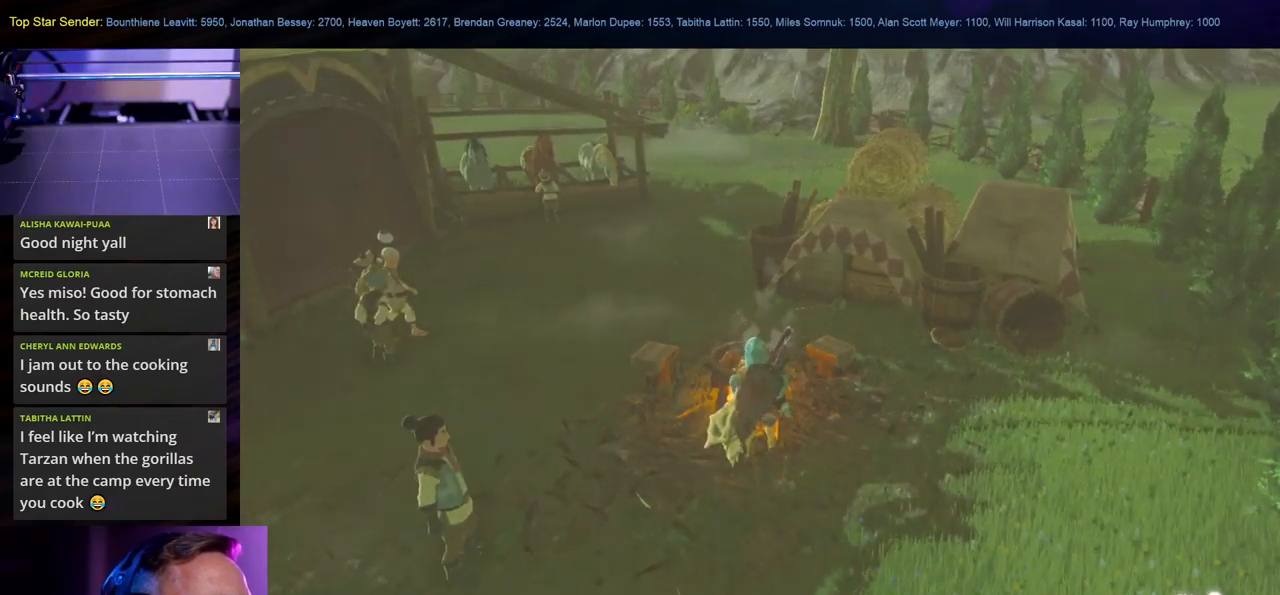
{"buttons": [], "left_stick": "center", "right_stick": "center", "events": [[134, "A", "down"], [217, "A", "up"]]}
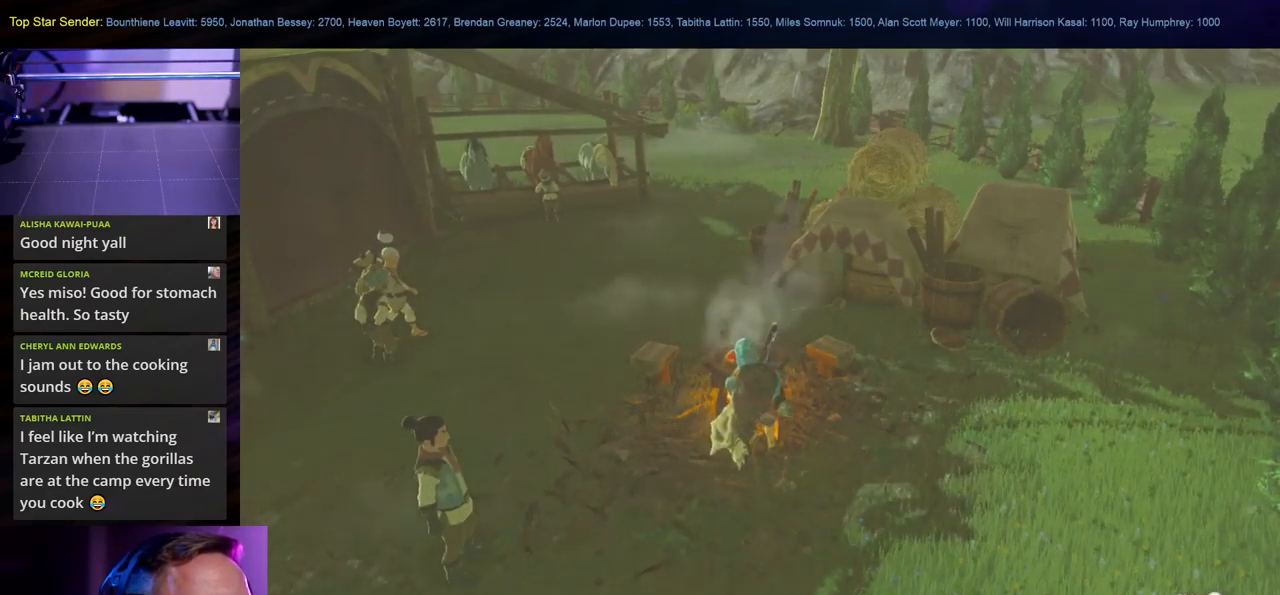
{"buttons": [], "left_stick": "center", "right_stick": "center", "events": [[67, "X", "down"], [167, "X", "up"]]}
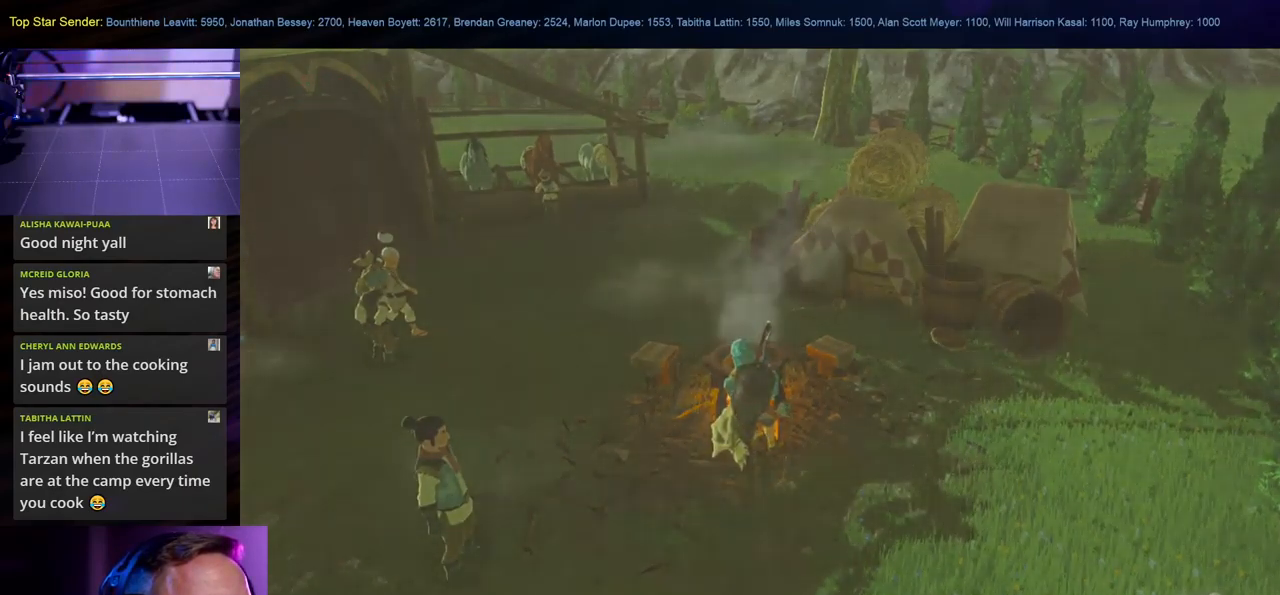
{"buttons": [], "left_stick": "center", "right_stick": "center", "events": []}
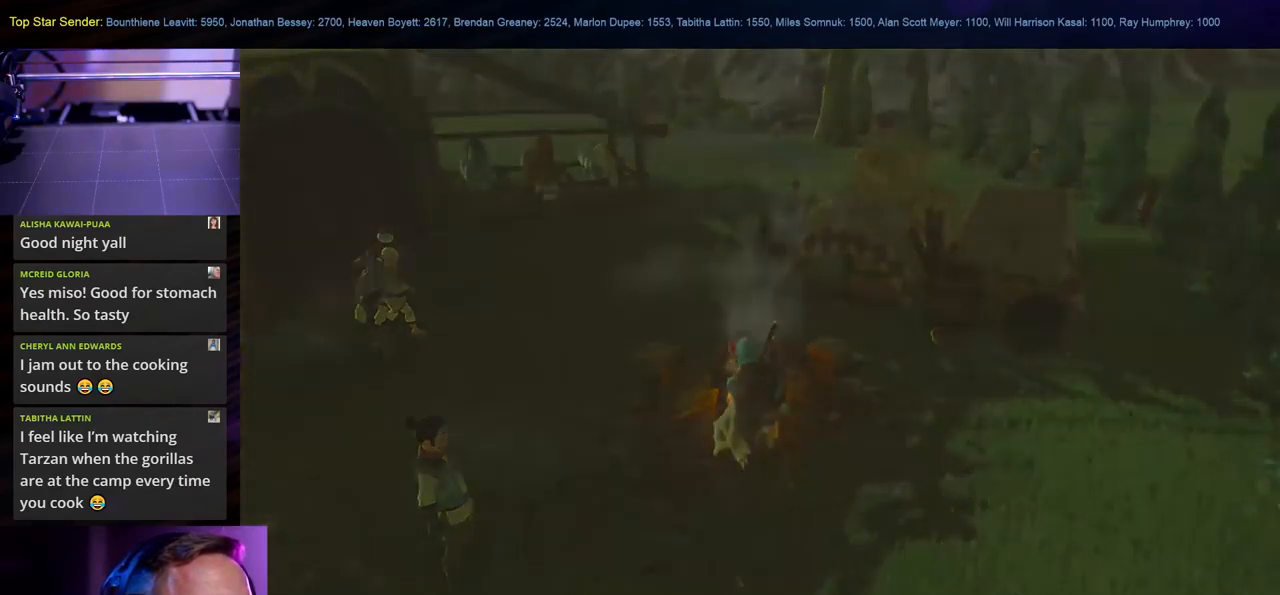
{"buttons": [], "left_stick": "center", "right_stick": "center", "events": []}
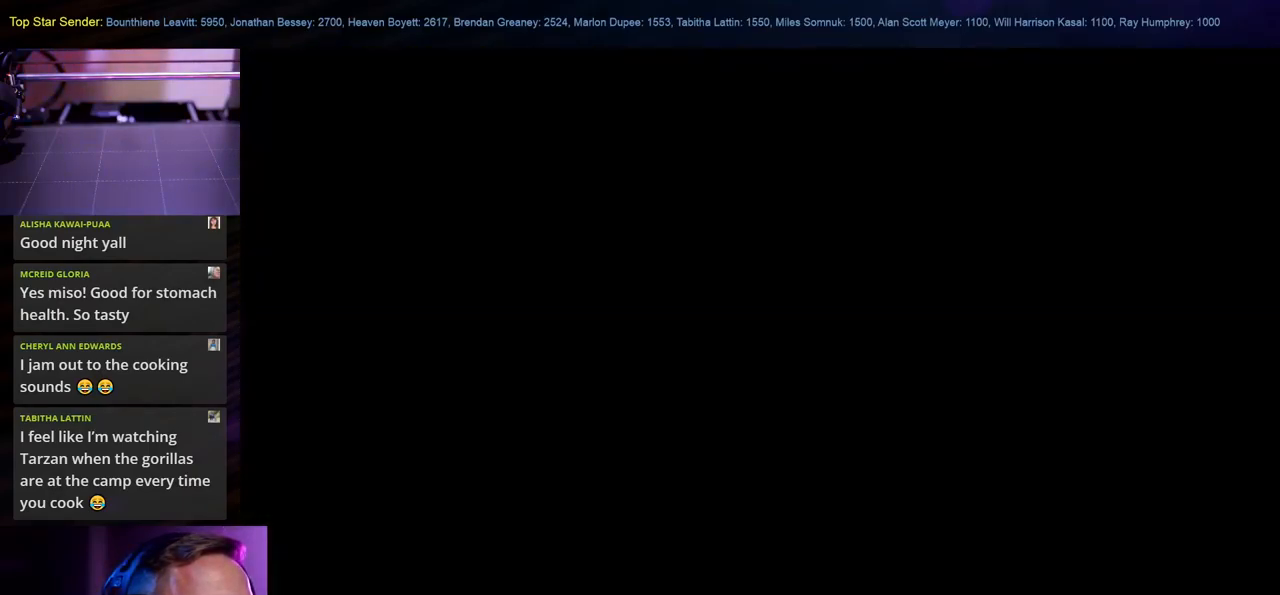
{"buttons": [], "left_stick": "center", "right_stick": "center", "events": []}
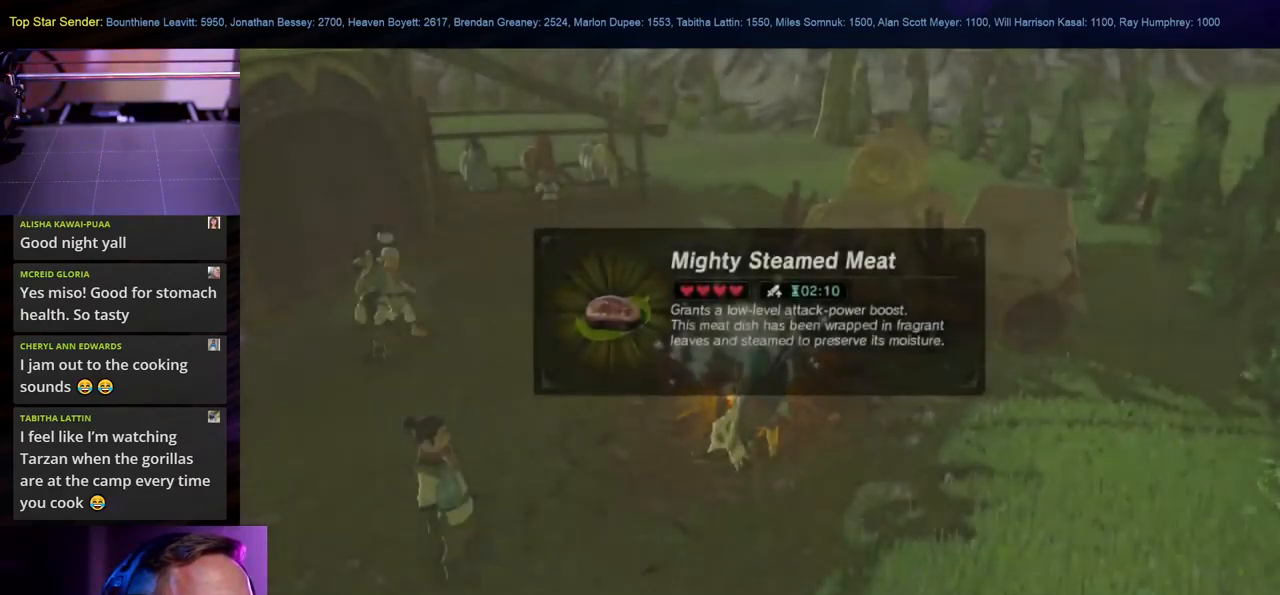
{"buttons": [], "left_stick": "center", "right_stick": "center", "events": []}